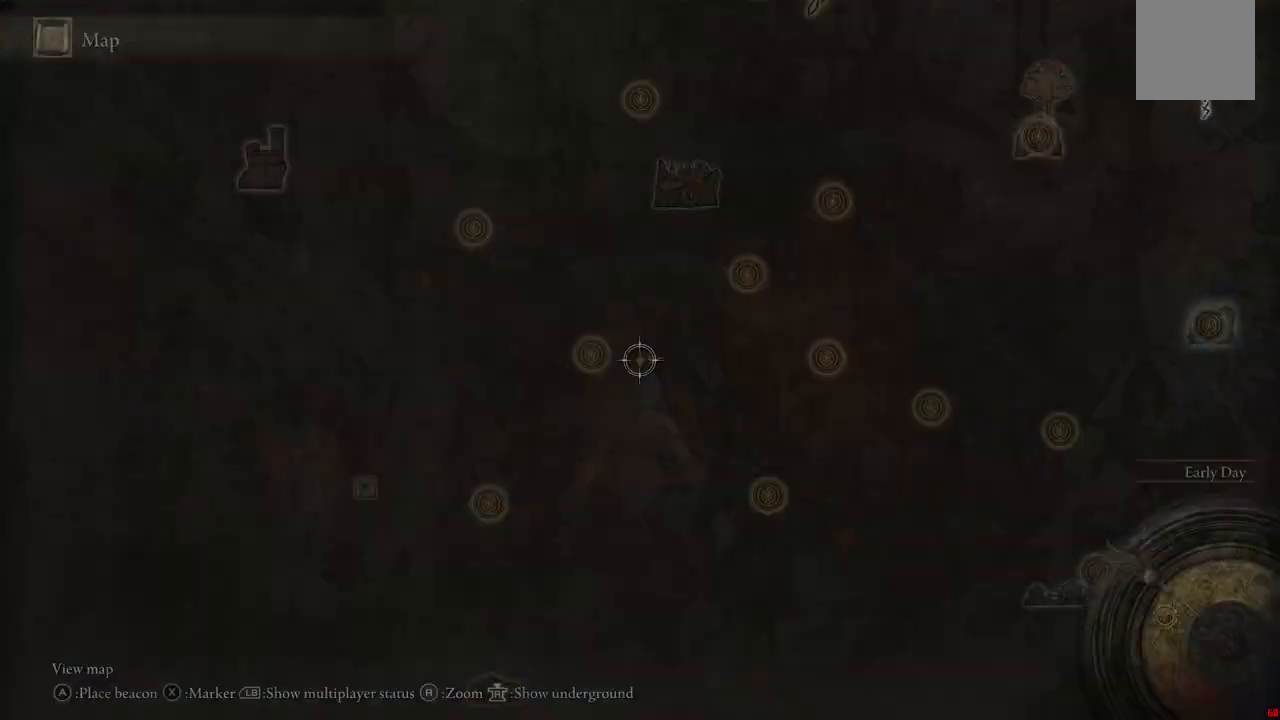
Gameplay with a controller (Xbox layout); each line is a JSON object with the inputs held at the frame after it (dt_ms = milliseconds from this image to that frame). "events" lists button and stick changes between this image and that frame as [ms after this image, input, new state], when the widget could be followed in between. Not read: L3 R3.
{"dt_ms": 500, "buttons": [], "left_stick": "center", "right_stick": "center", "events": []}
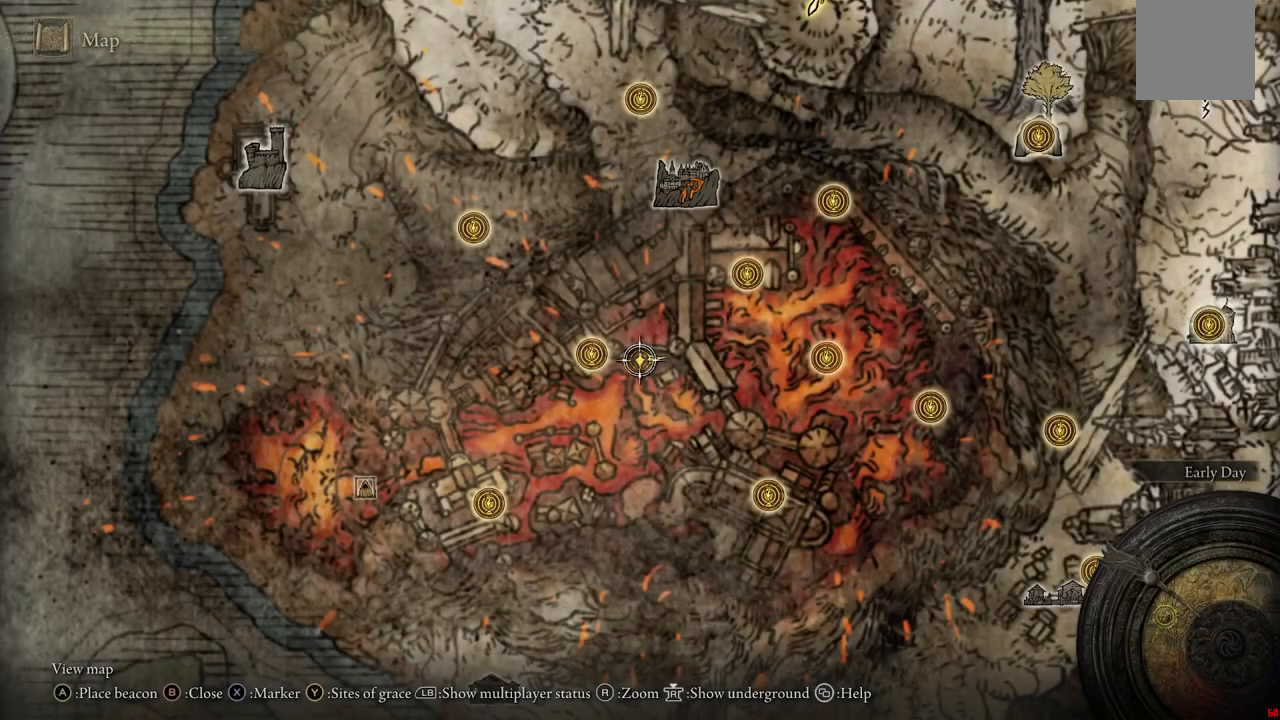
{"dt_ms": 500, "buttons": [], "left_stick": "up", "right_stick": "center", "events": [[283, "left_stick", "up"]]}
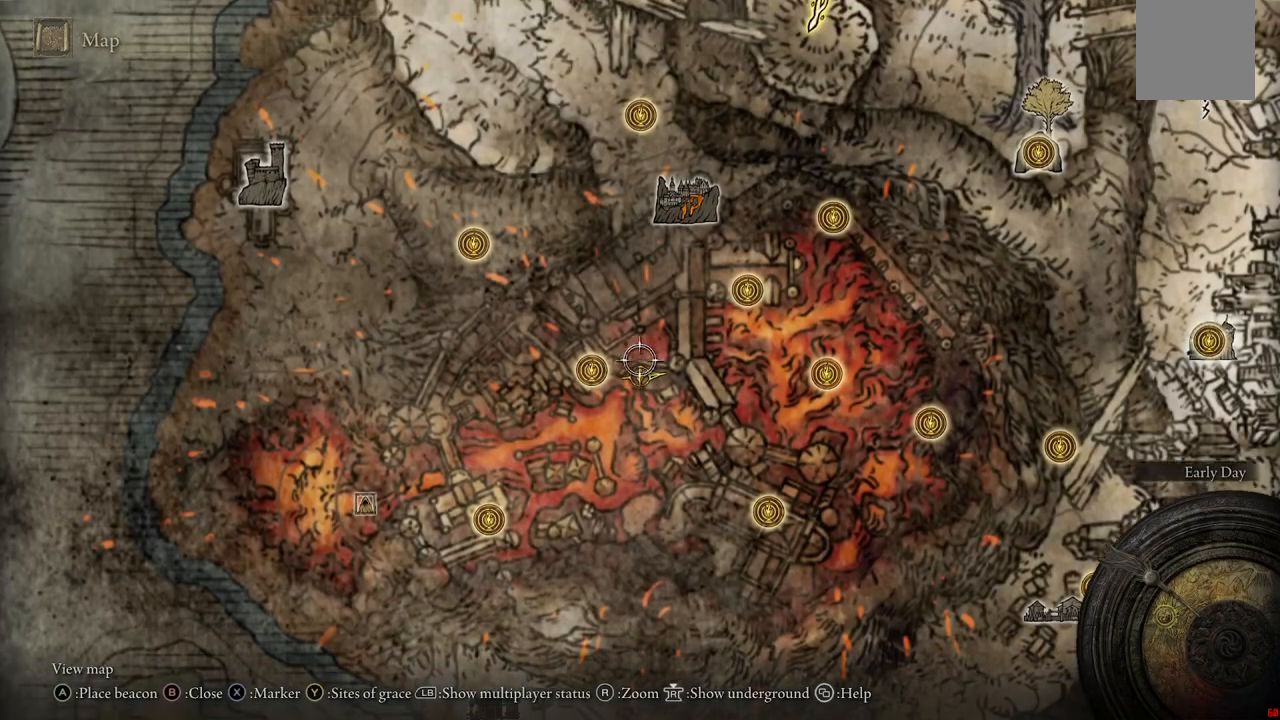
{"dt_ms": 500, "buttons": [], "left_stick": "right", "right_stick": "center", "events": [[167, "left_stick", "up-right"], [483, "left_stick", "right"]]}
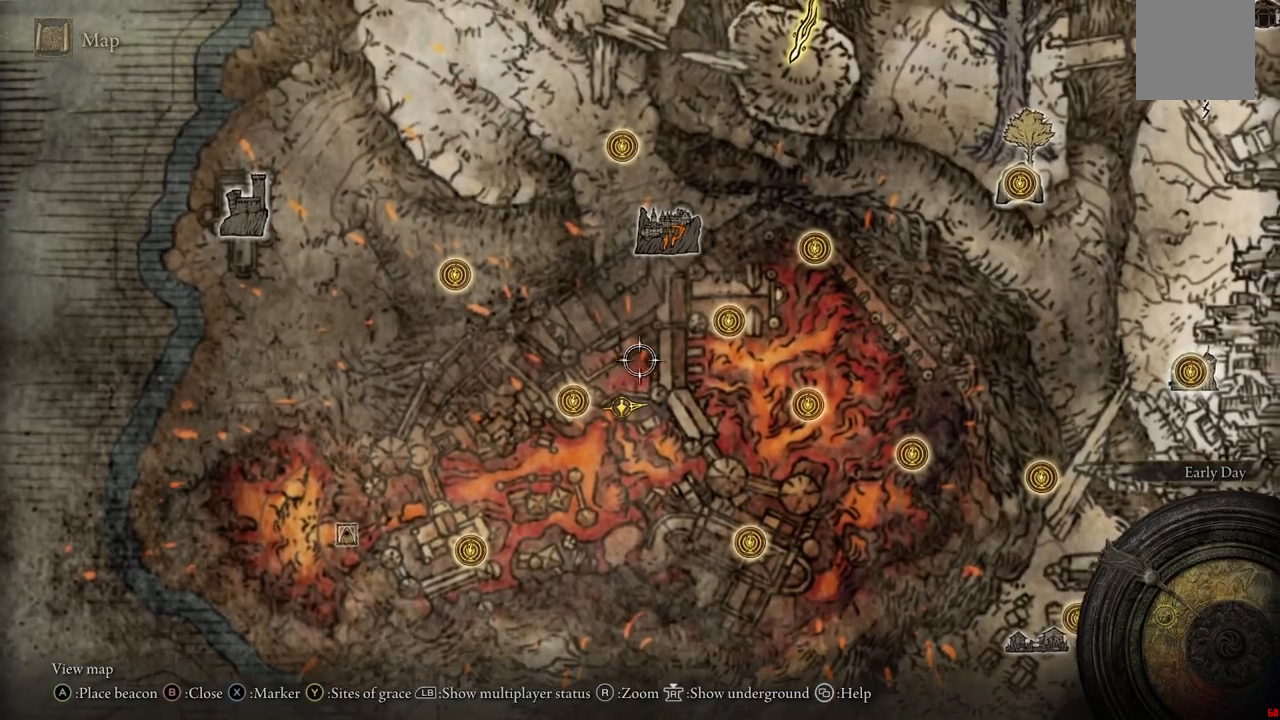
{"dt_ms": 500, "buttons": ["B"], "left_stick": "center", "right_stick": "center", "events": [[100, "left_stick", "center"], [483, "B", "down"]]}
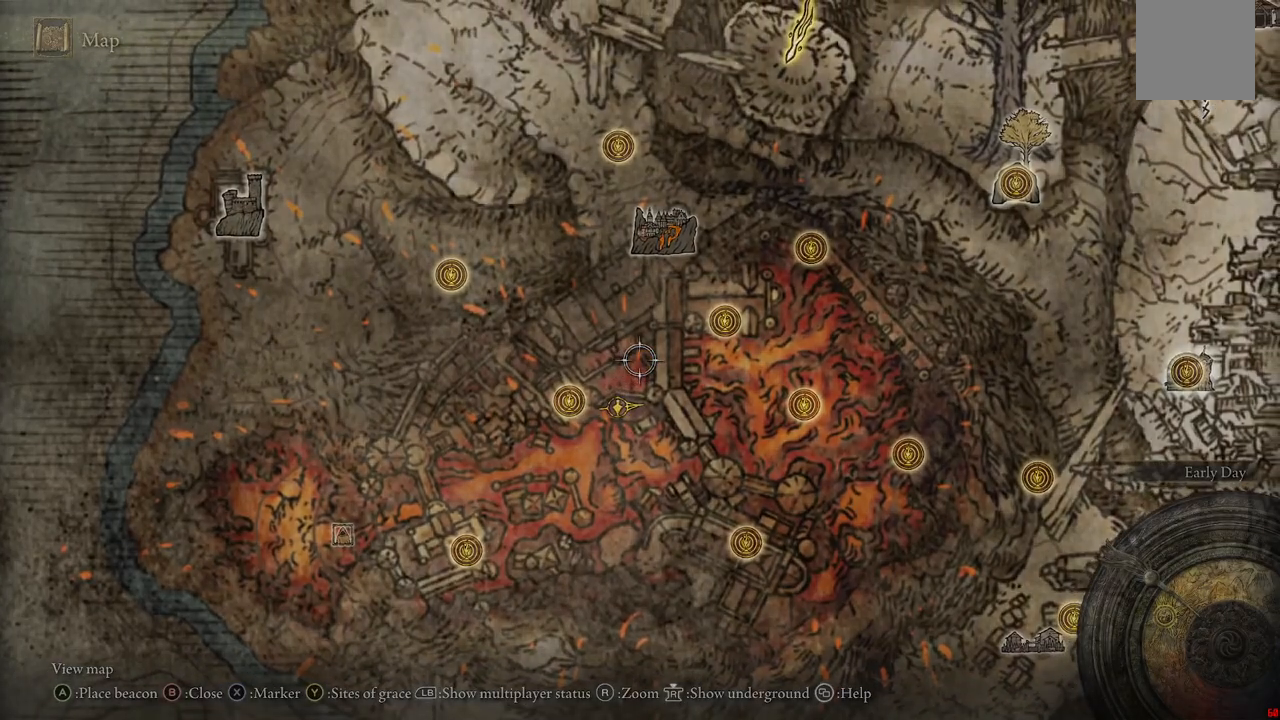
{"dt_ms": 500, "buttons": [], "left_stick": "up-right", "right_stick": "center", "events": [[50, "B", "up"], [167, "left_stick", "up"], [400, "left_stick", "up-right"]]}
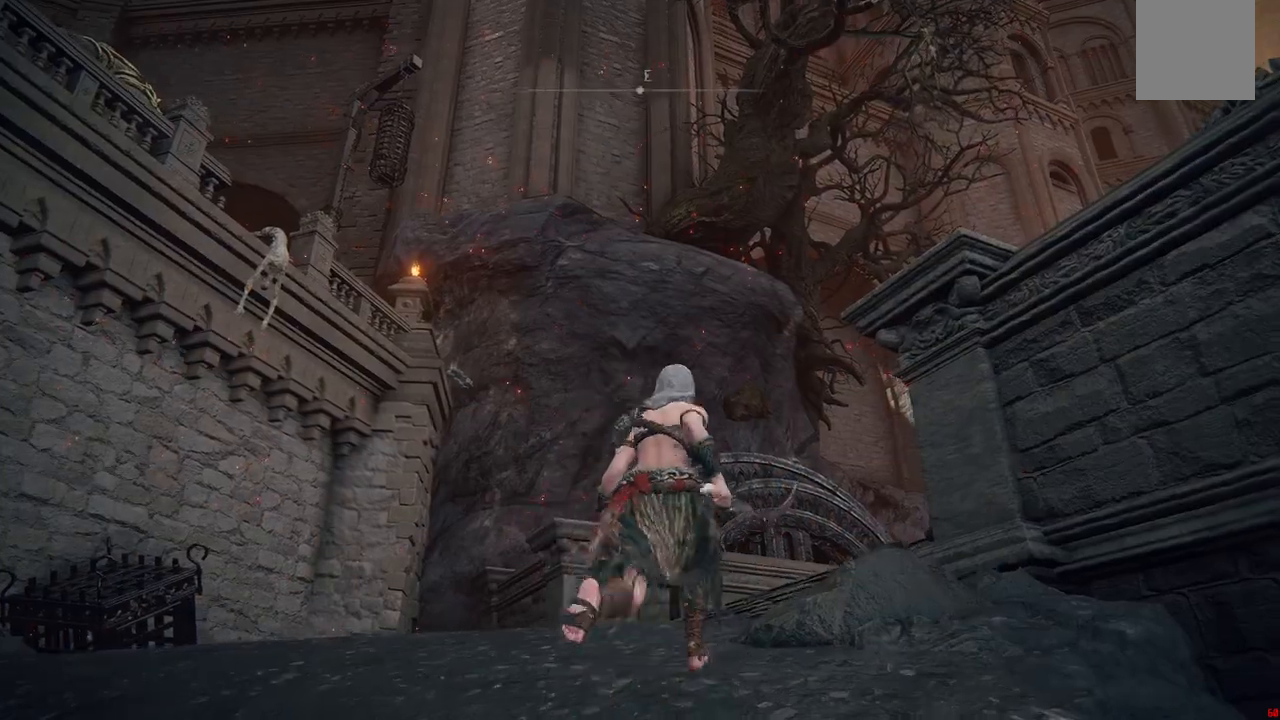
{"dt_ms": 500, "buttons": [], "left_stick": "up-right", "right_stick": "left", "events": [[67, "right_stick", "down-left"], [417, "right_stick", "left"]]}
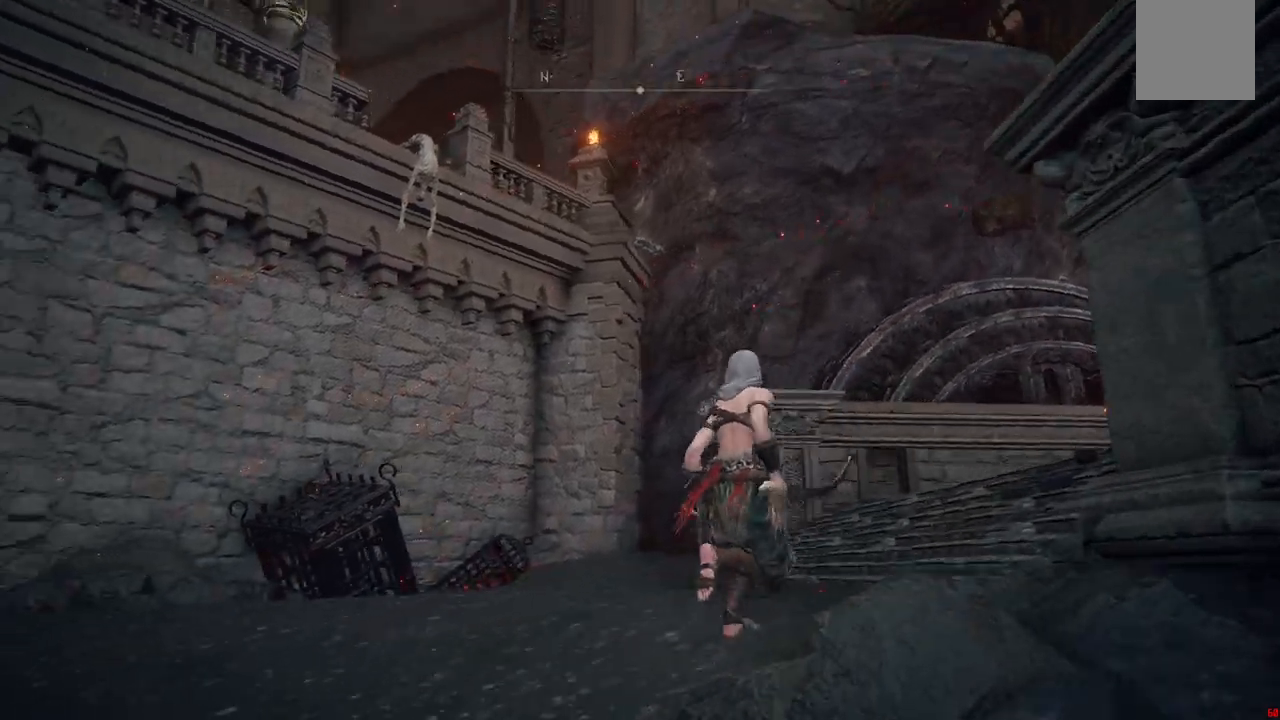
{"dt_ms": 500, "buttons": [], "left_stick": "up-right", "right_stick": "up-left", "events": [[50, "right_stick", "up-left"]]}
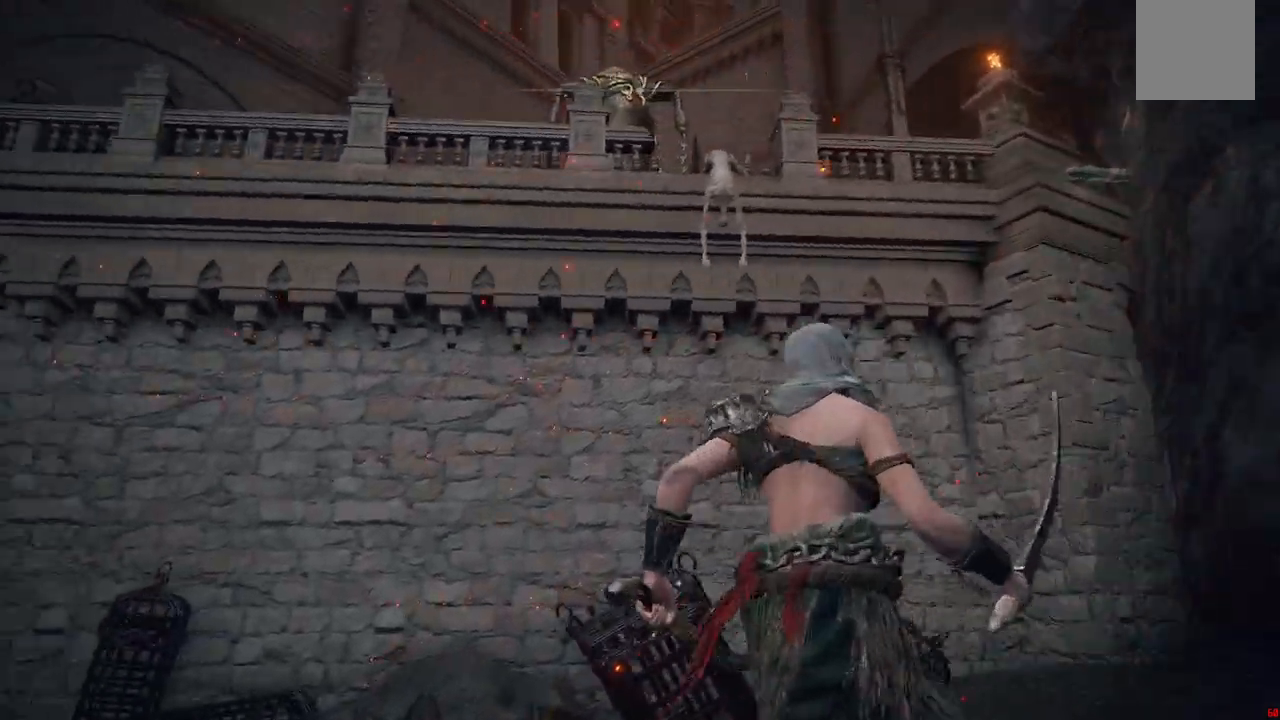
{"dt_ms": 500, "buttons": [], "left_stick": "center", "right_stick": "center", "events": [[83, "left_stick", "center"], [250, "right_stick", "center"]]}
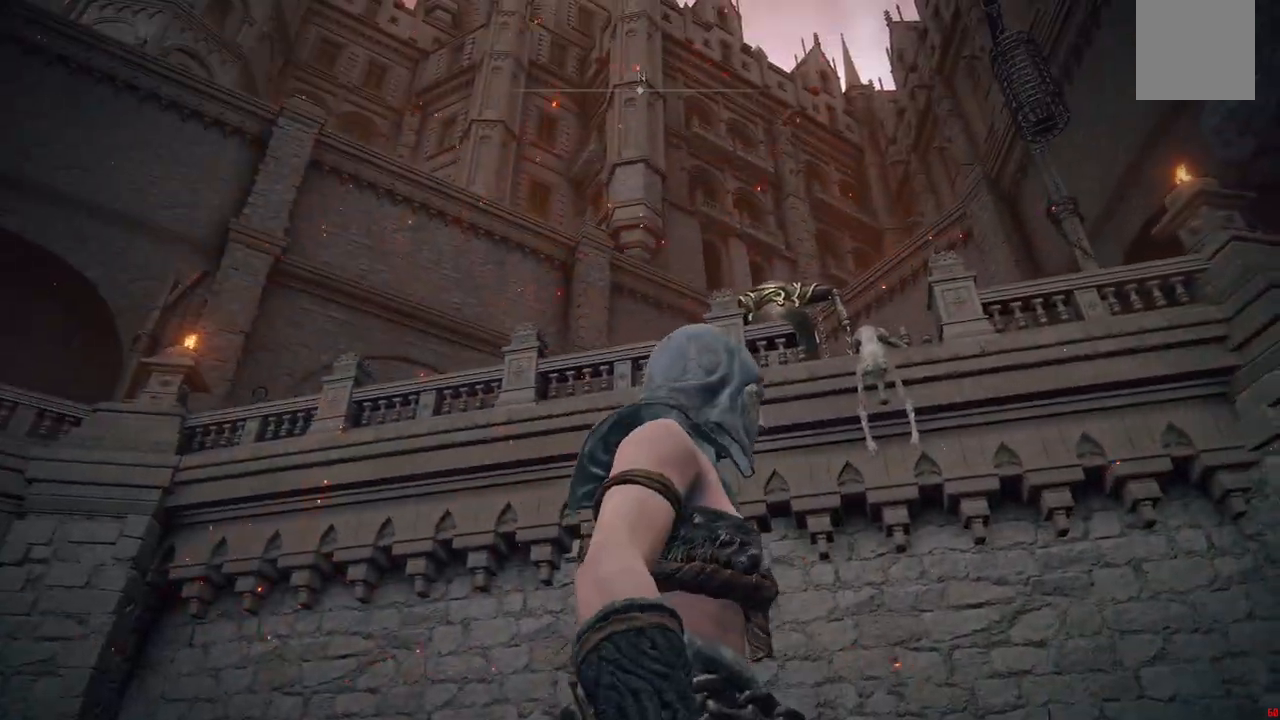
{"dt_ms": 500, "buttons": [], "left_stick": "up-right", "right_stick": "center", "events": [[267, "left_stick", "up-right"]]}
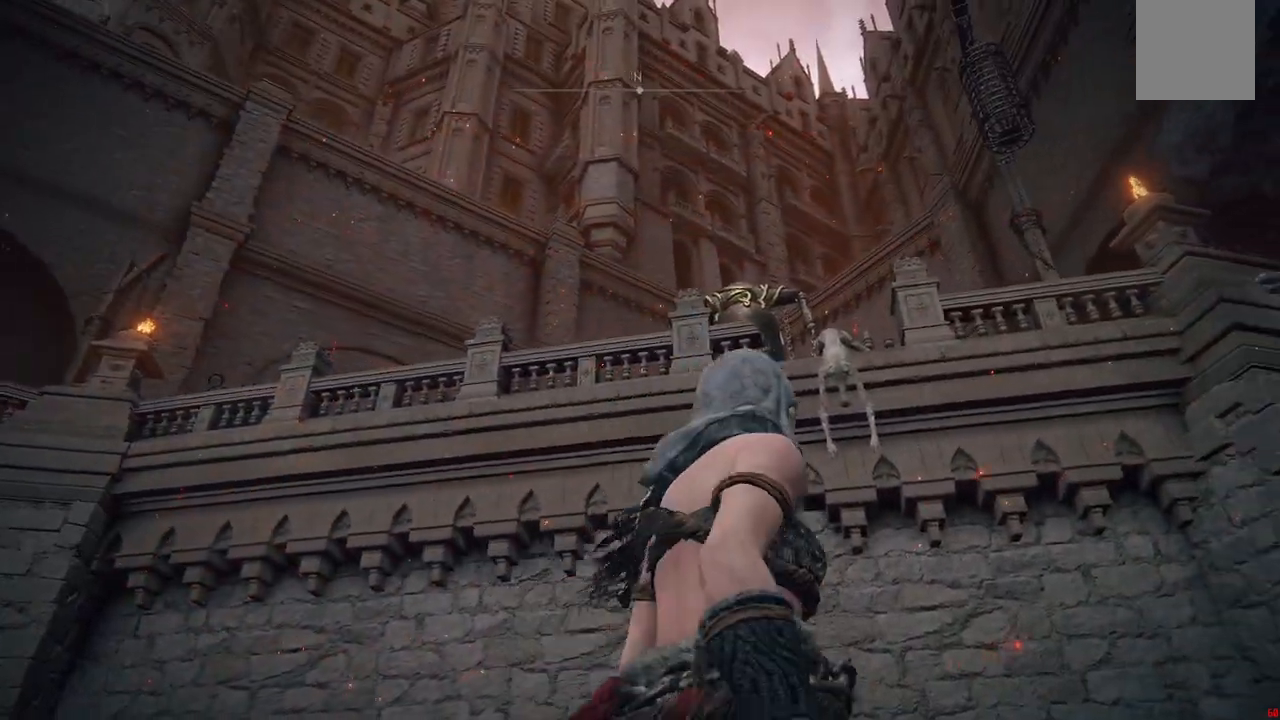
{"dt_ms": 500, "buttons": [], "left_stick": "center", "right_stick": "center", "events": [[50, "left_stick", "center"], [100, "right_stick", "left"], [467, "right_stick", "center"]]}
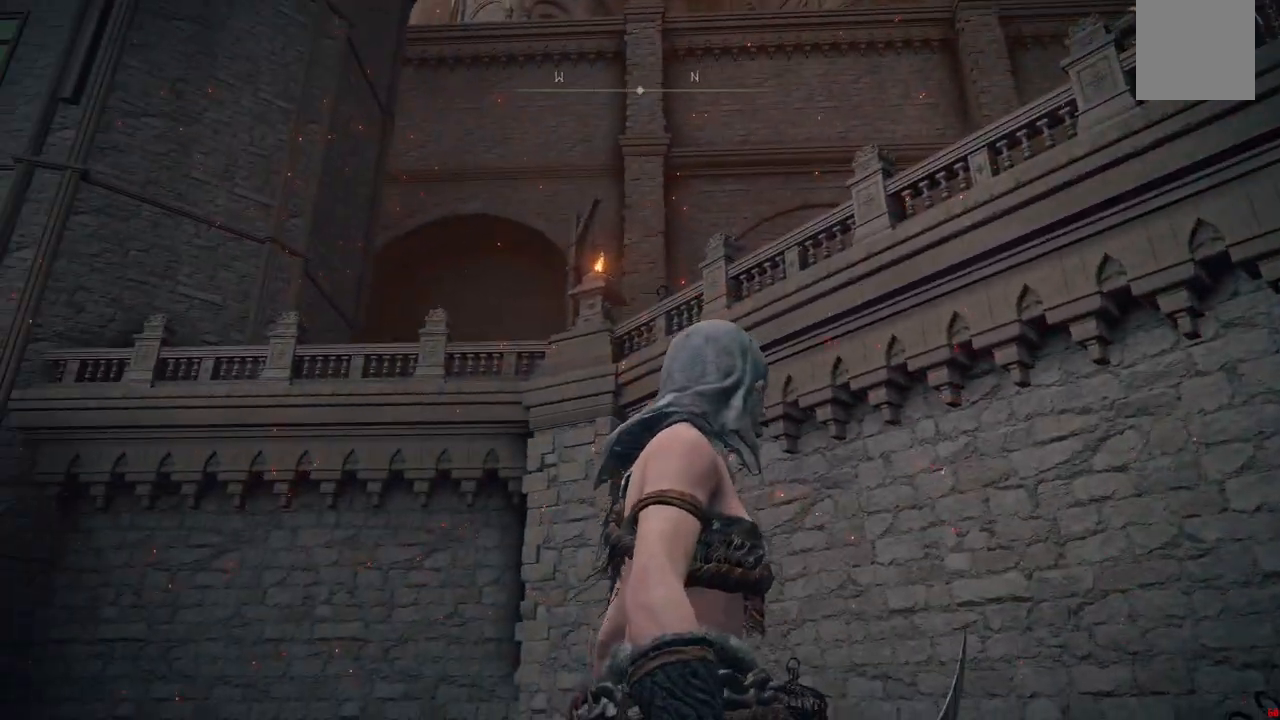
{"dt_ms": 500, "buttons": [], "left_stick": "center", "right_stick": "center", "events": []}
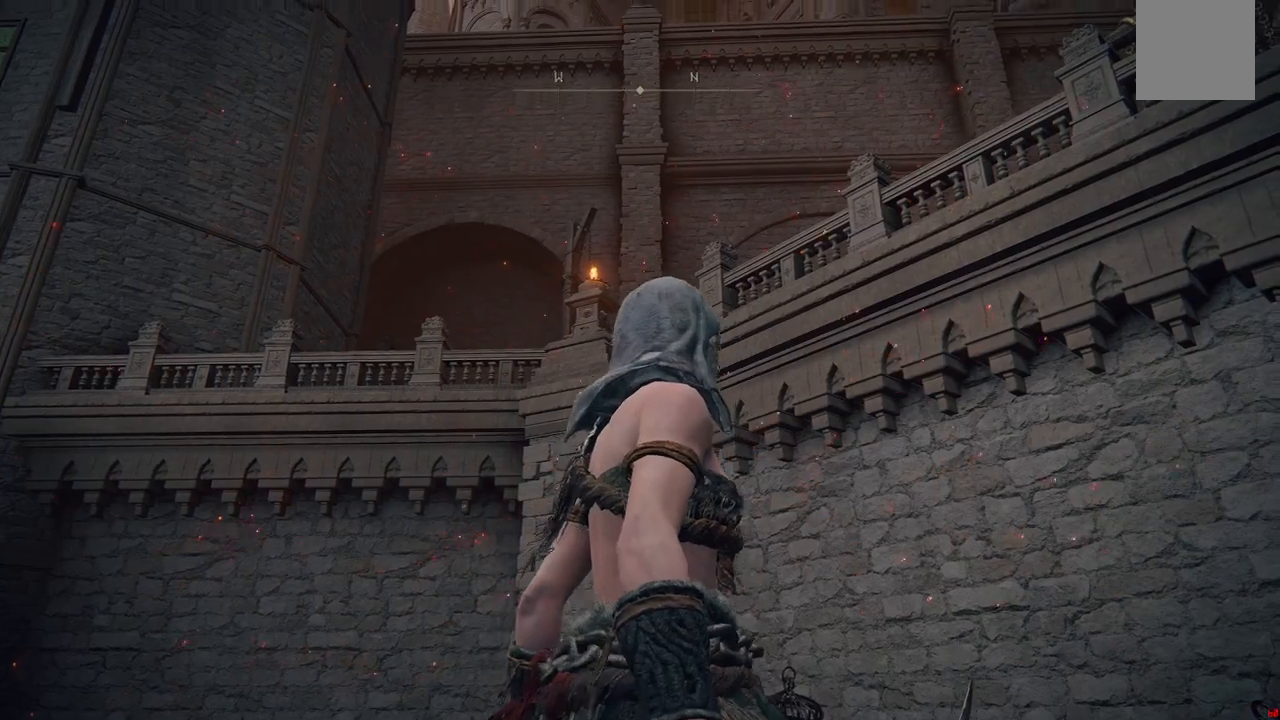
{"dt_ms": 500, "buttons": [], "left_stick": "center", "right_stick": "center", "events": [[67, "right_stick", "up-right"], [267, "right_stick", "center"]]}
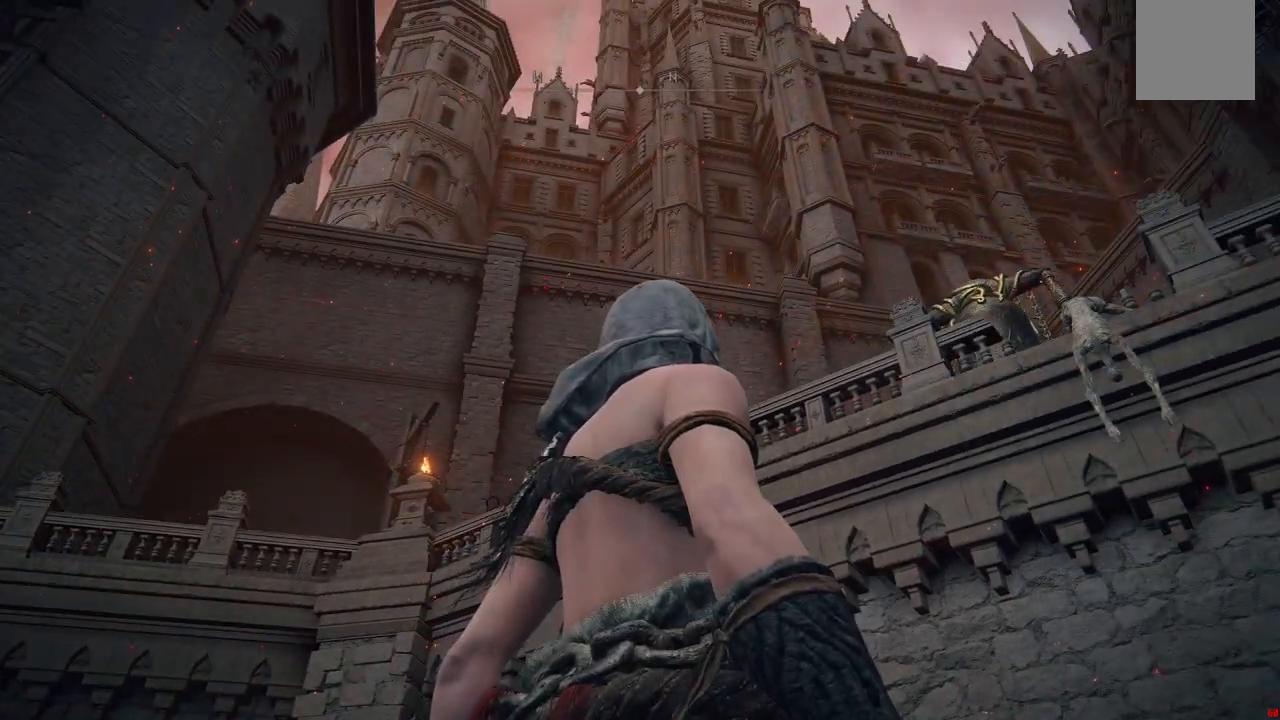
{"dt_ms": 500, "buttons": [], "left_stick": "center", "right_stick": "right", "events": [[50, "right_stick", "right"]]}
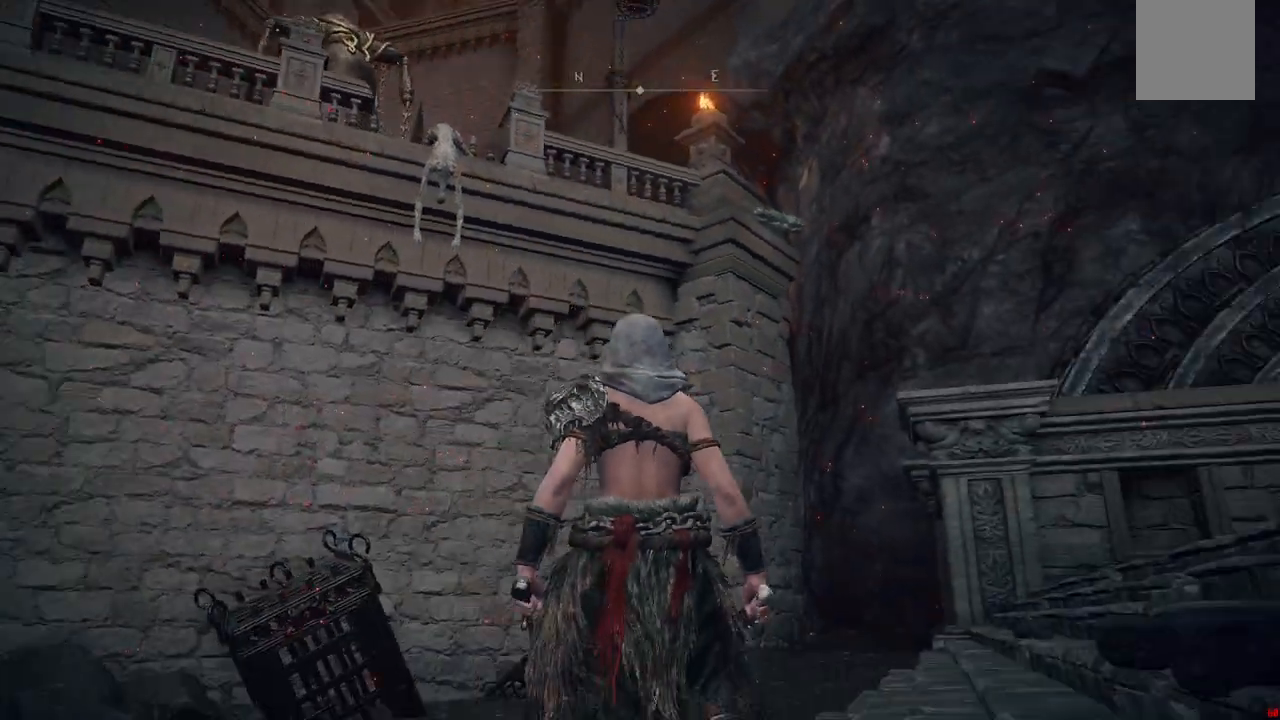
{"dt_ms": 500, "buttons": [], "left_stick": "center", "right_stick": "center", "events": [[450, "right_stick", "center"]]}
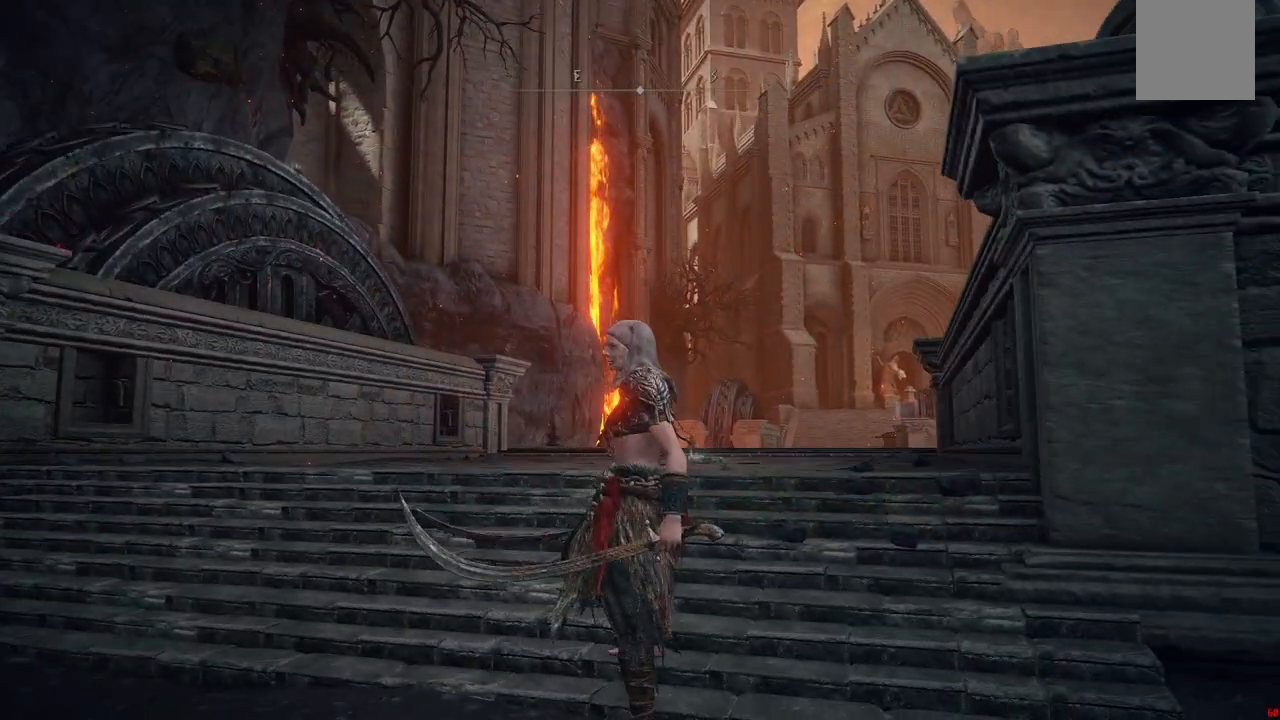
{"dt_ms": 500, "buttons": [], "left_stick": "up", "right_stick": "center", "events": [[133, "left_stick", "up"]]}
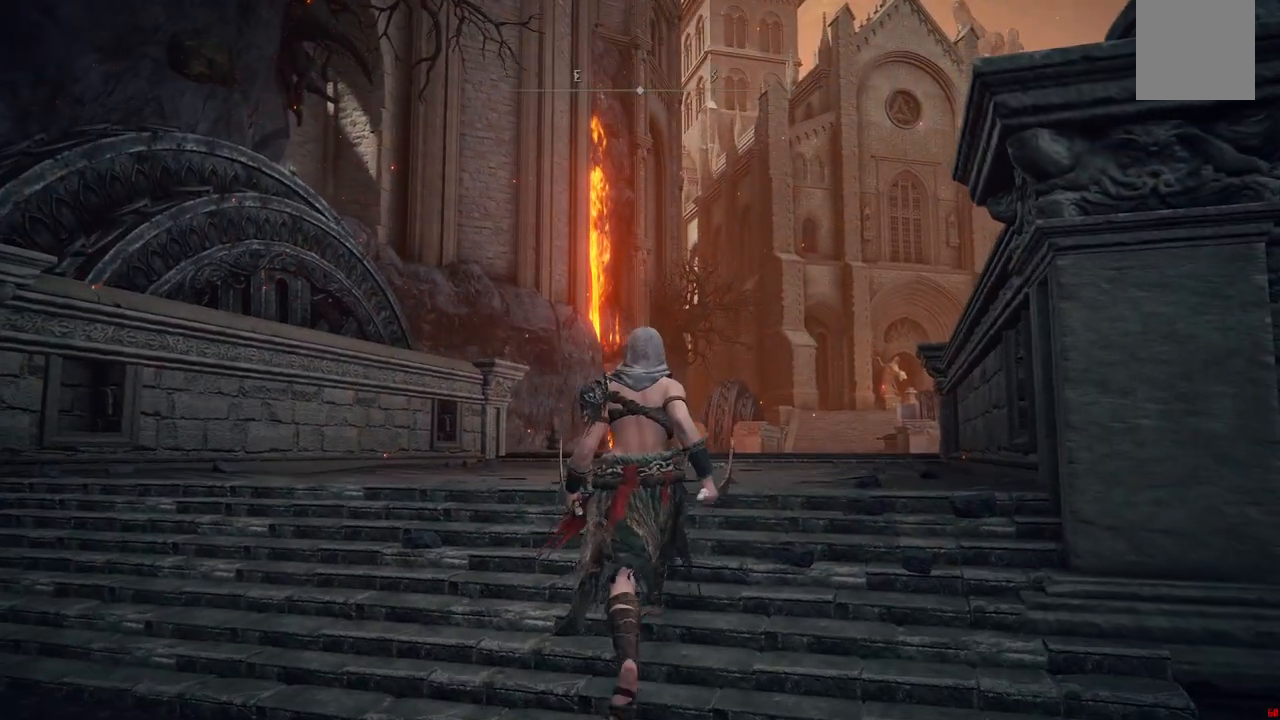
{"dt_ms": 500, "buttons": [], "left_stick": "center", "right_stick": "down-right", "events": [[233, "left_stick", "center"], [483, "right_stick", "down-right"]]}
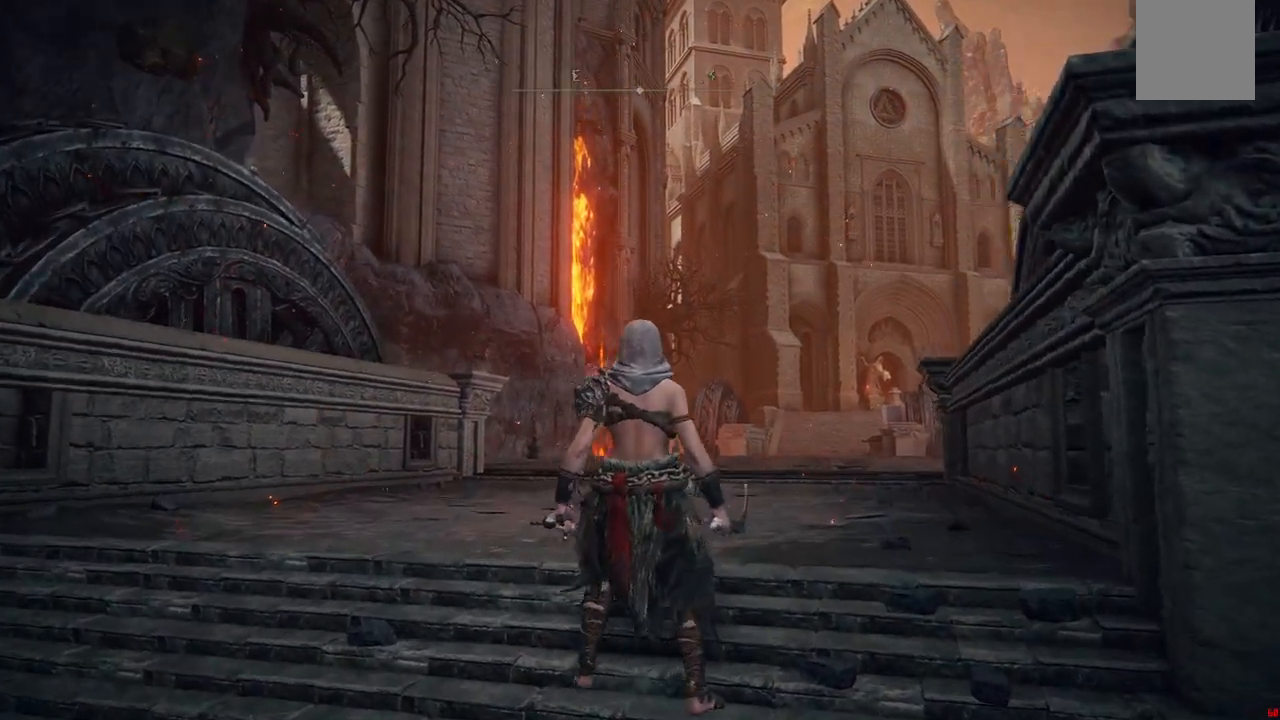
{"dt_ms": 500, "buttons": [], "left_stick": "right", "right_stick": "right", "events": [[200, "right_stick", "center"], [350, "left_stick", "right"], [500, "right_stick", "right"]]}
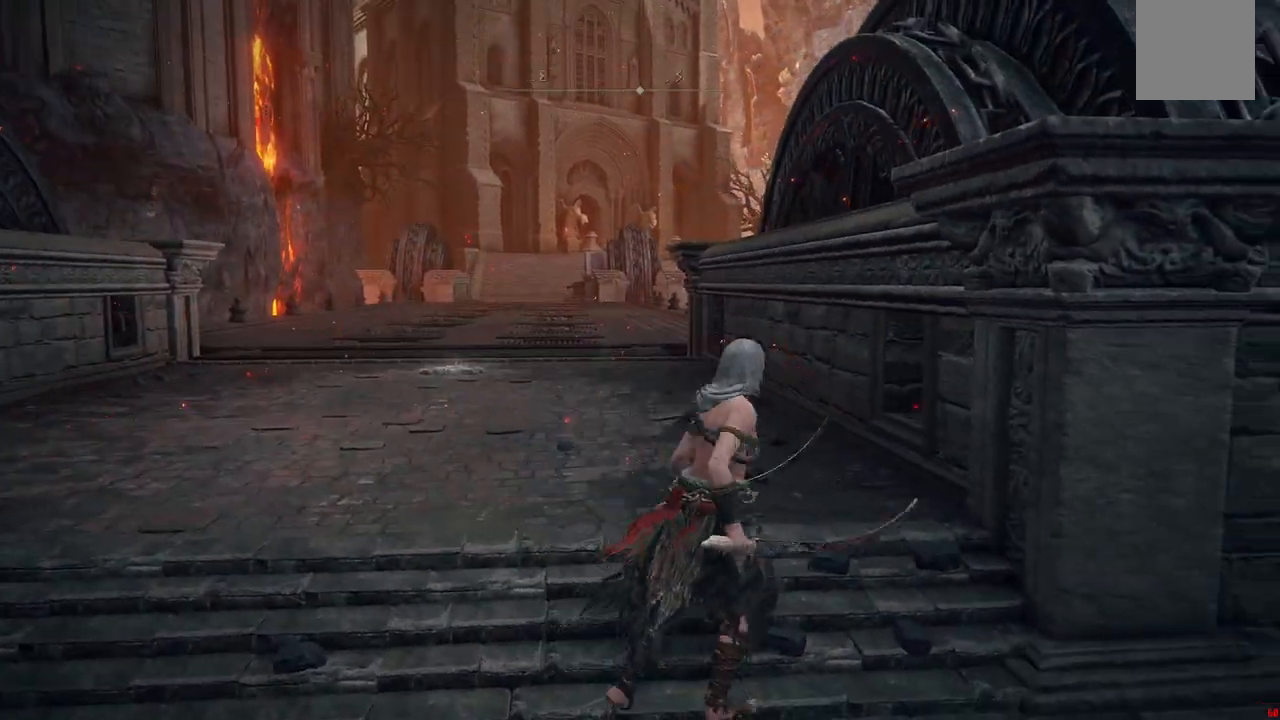
{"dt_ms": 500, "buttons": [], "left_stick": "up-right", "right_stick": "right"}
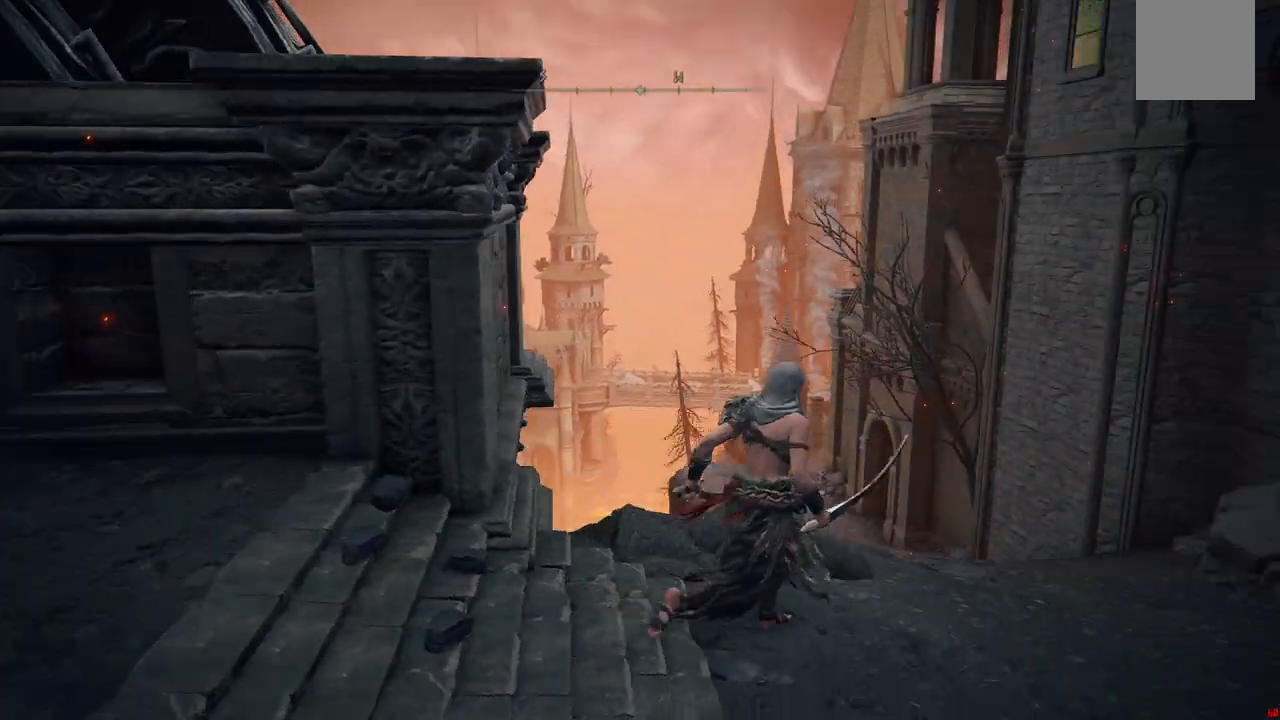
{"dt_ms": 500, "buttons": [], "left_stick": "up", "right_stick": "center", "events": [[150, "right_stick", "center"], [283, "B", "down"], [383, "B", "up"], [383, "left_stick", "up"]]}
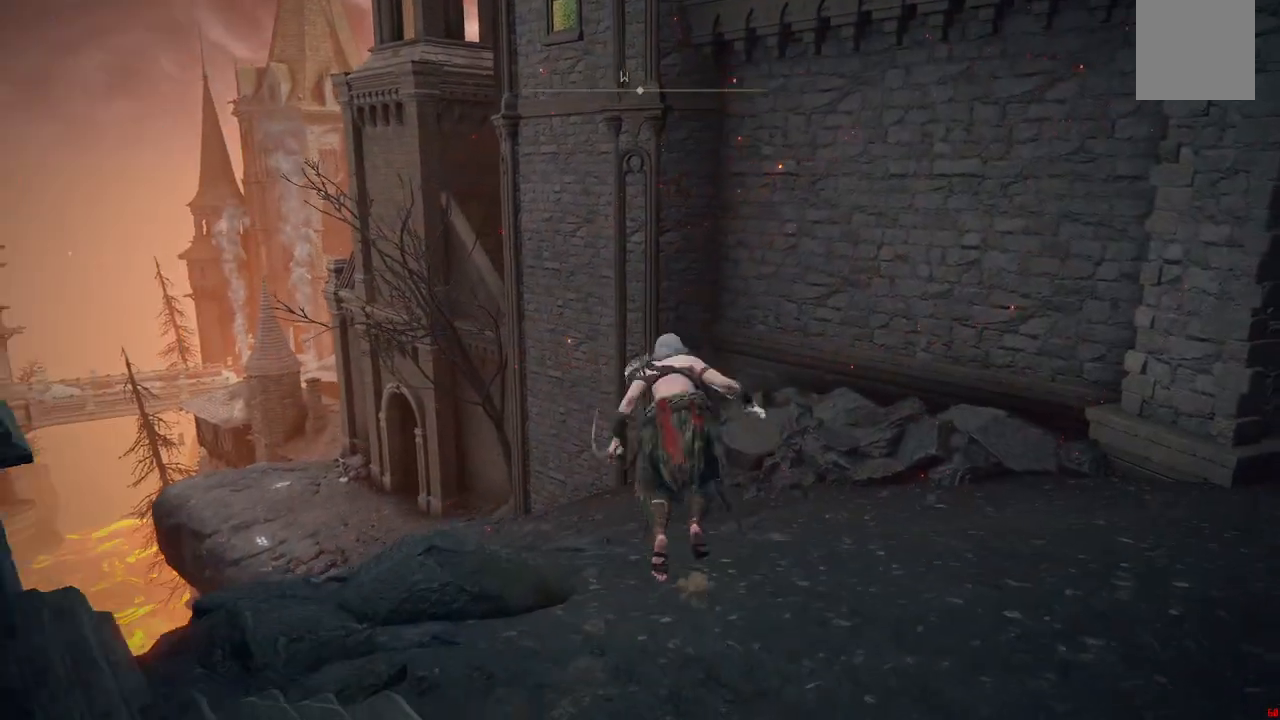
{"dt_ms": 1000, "buttons": [], "left_stick": "up-left", "right_stick": "center"}
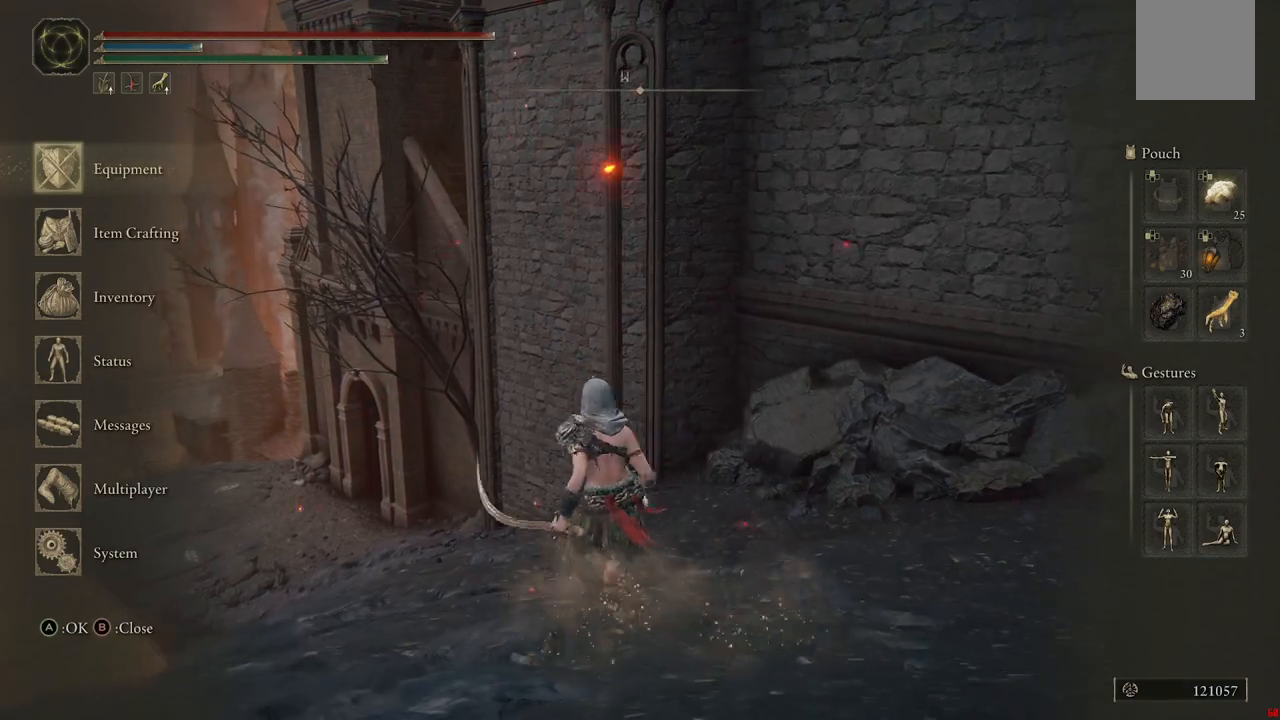
{"dt_ms": 500, "buttons": [], "left_stick": "up-left", "right_stick": "center", "events": [[217, "START", "down"], [350, "START", "up"]]}
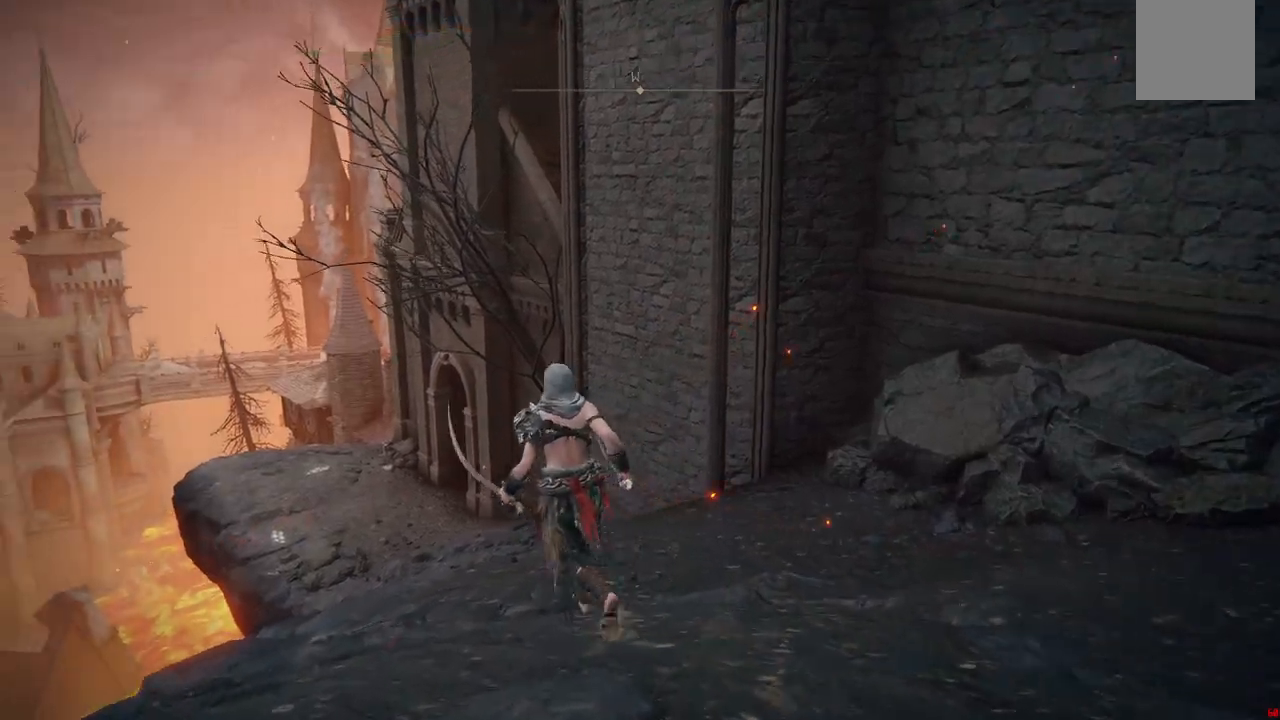
{"dt_ms": 500, "buttons": ["B"], "left_stick": "up", "right_stick": "center", "events": [[83, "B", "down"], [283, "left_stick", "up"]]}
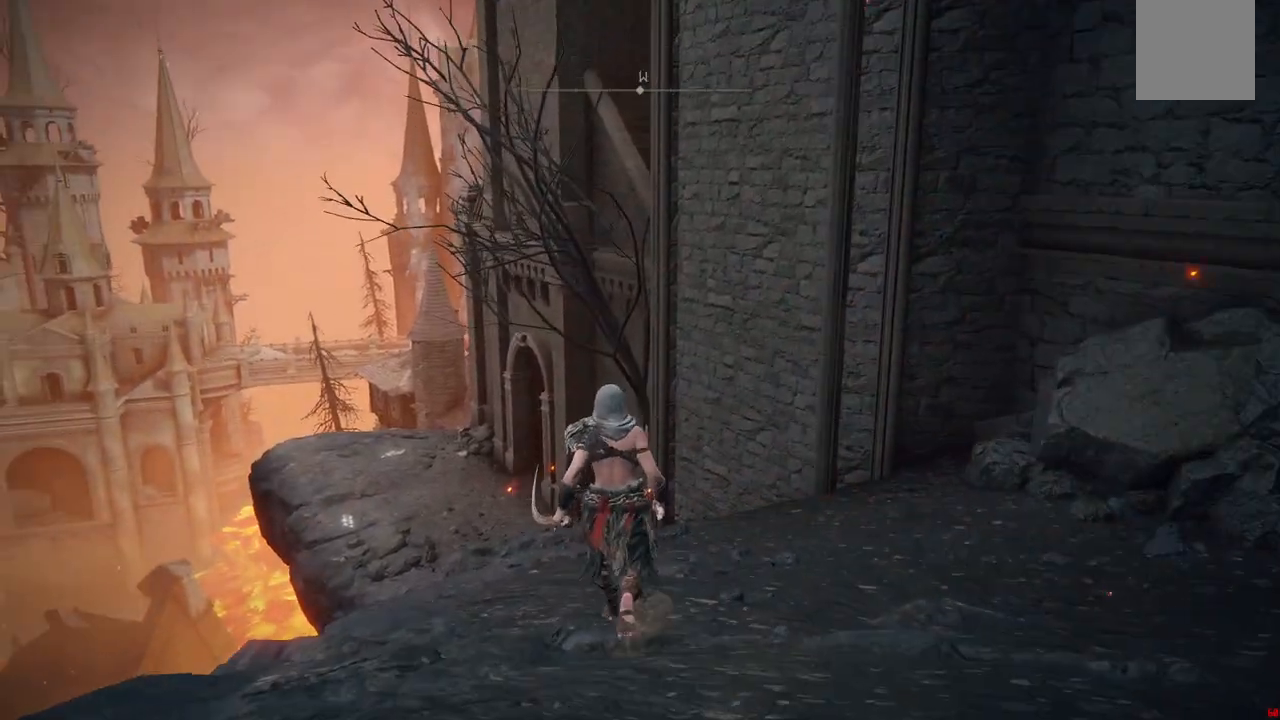
{"dt_ms": 500, "buttons": ["B"], "left_stick": "up", "right_stick": "center", "events": []}
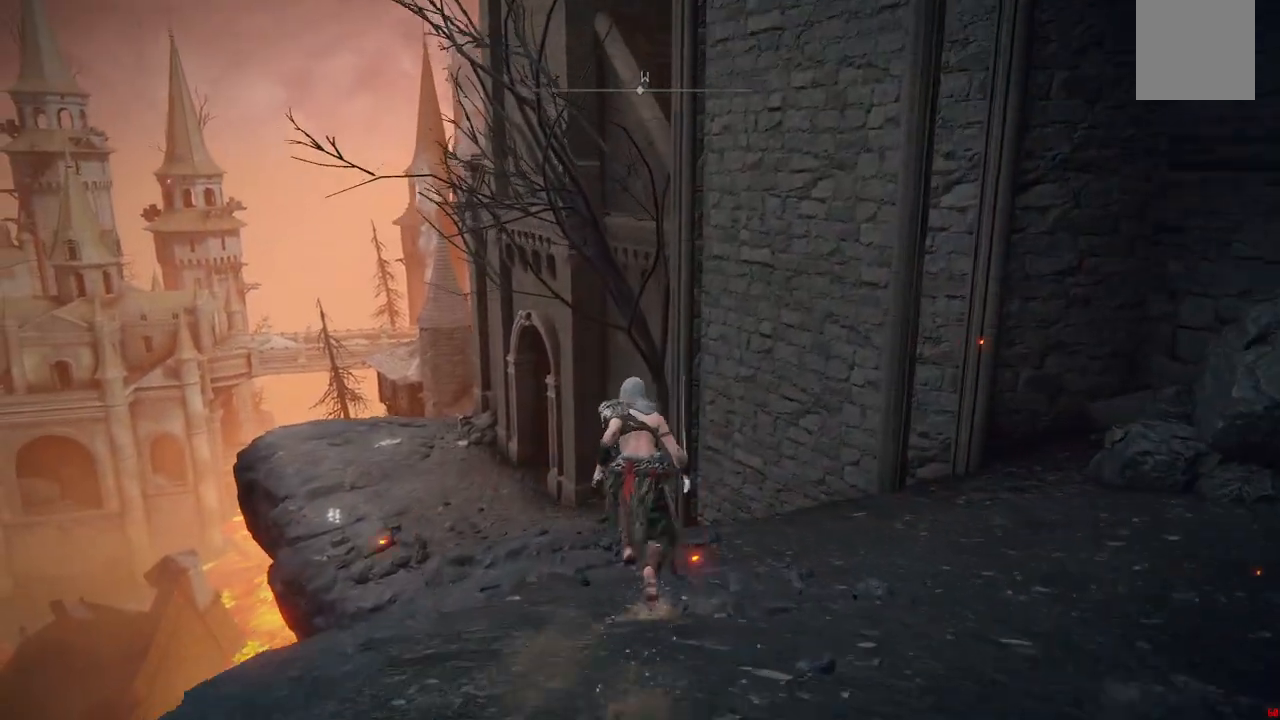
{"dt_ms": 500, "buttons": ["B"], "left_stick": "up", "right_stick": "center", "events": []}
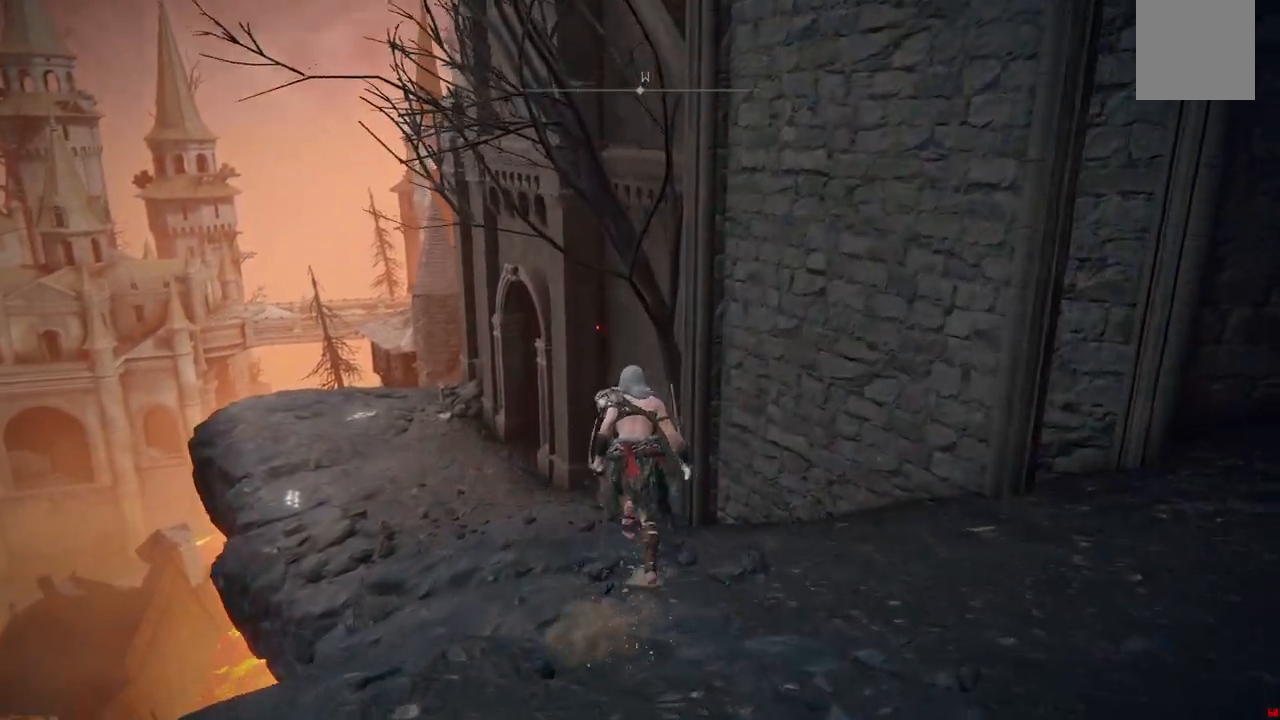
{"dt_ms": 500, "buttons": ["B"], "left_stick": "up", "right_stick": "center", "events": []}
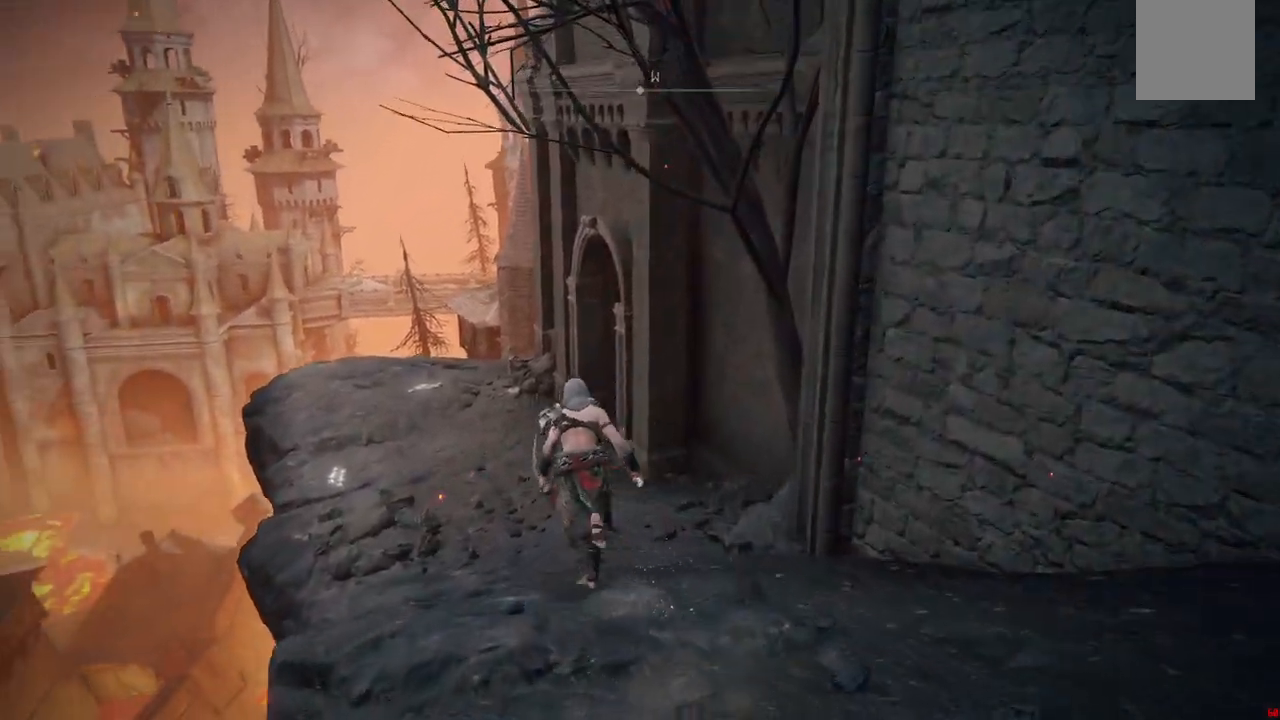
{"dt_ms": 500, "buttons": ["B"], "left_stick": "up", "right_stick": "center", "events": []}
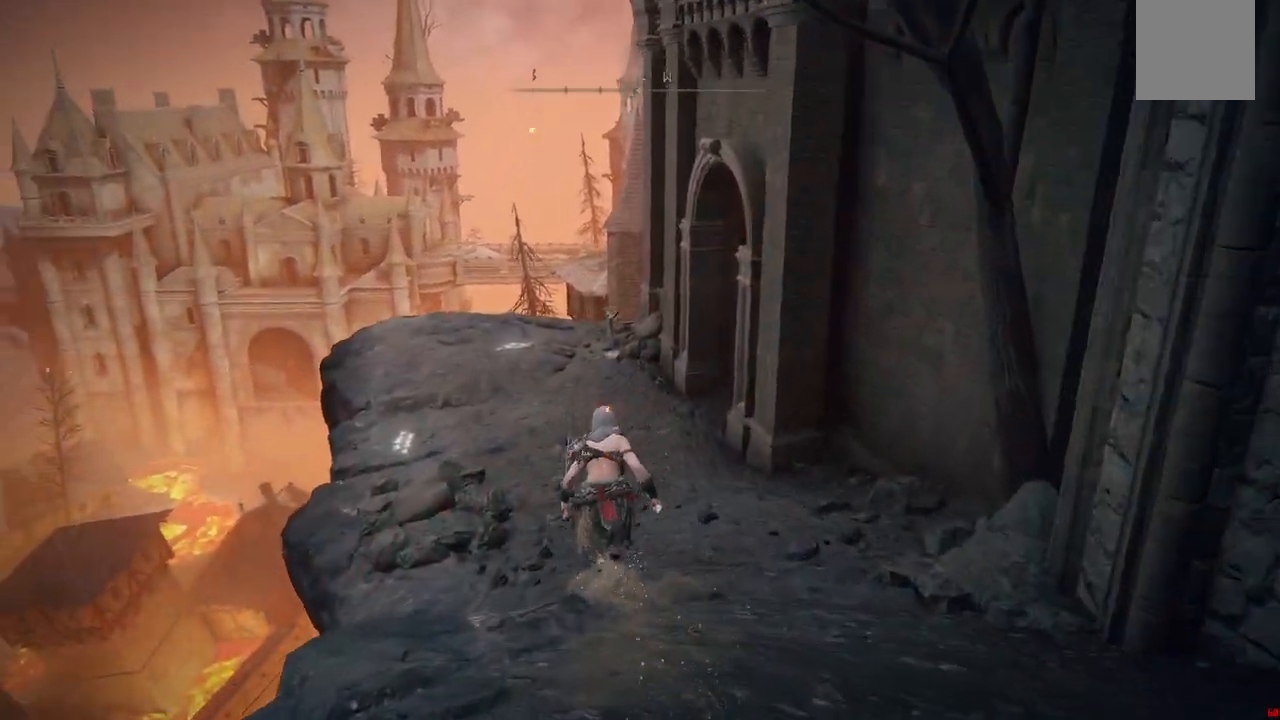
{"dt_ms": 500, "buttons": ["B"], "left_stick": "up", "right_stick": "center", "events": []}
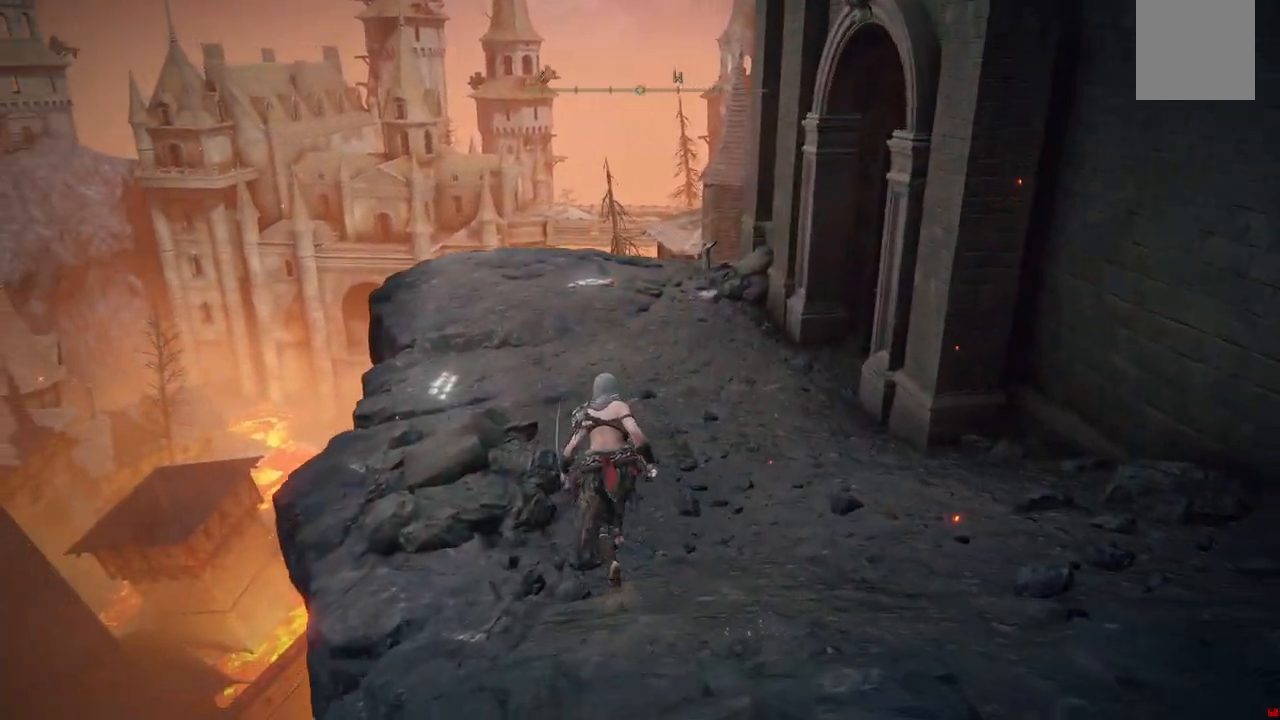
{"dt_ms": 500, "buttons": ["B"], "left_stick": "up", "right_stick": "center", "events": []}
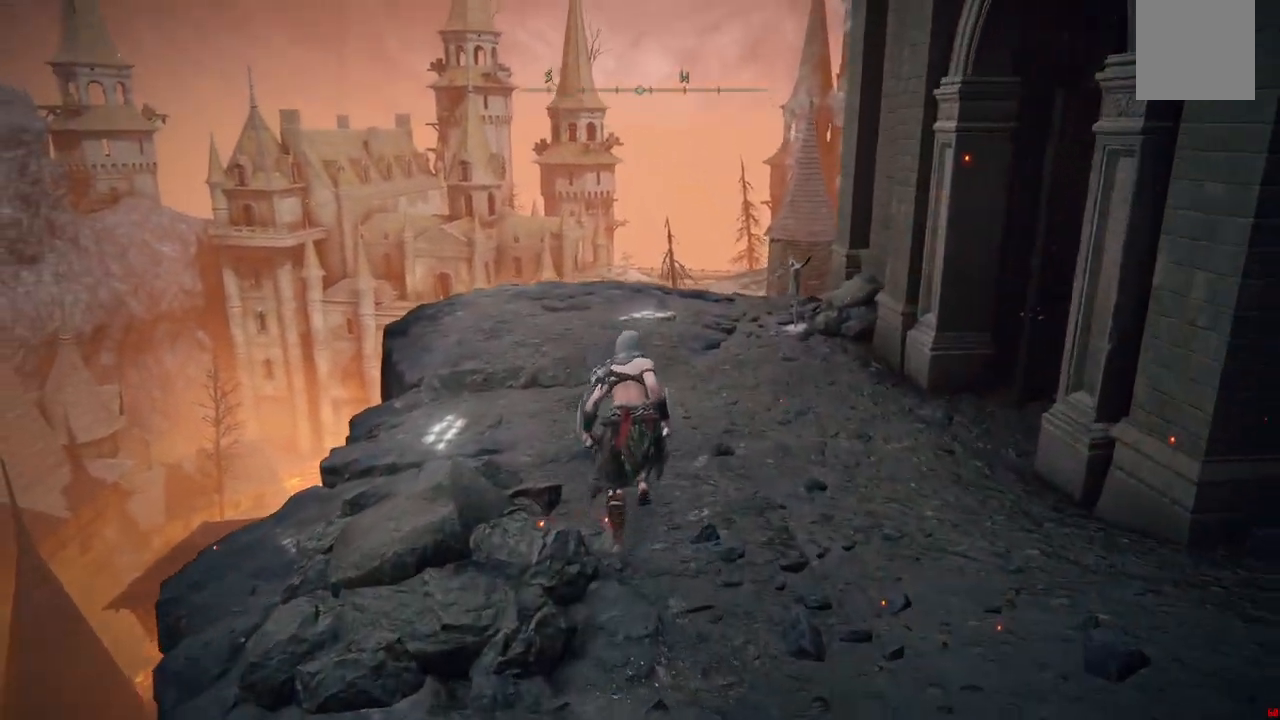
{"dt_ms": 500, "buttons": ["B"], "left_stick": "up", "right_stick": "center", "events": []}
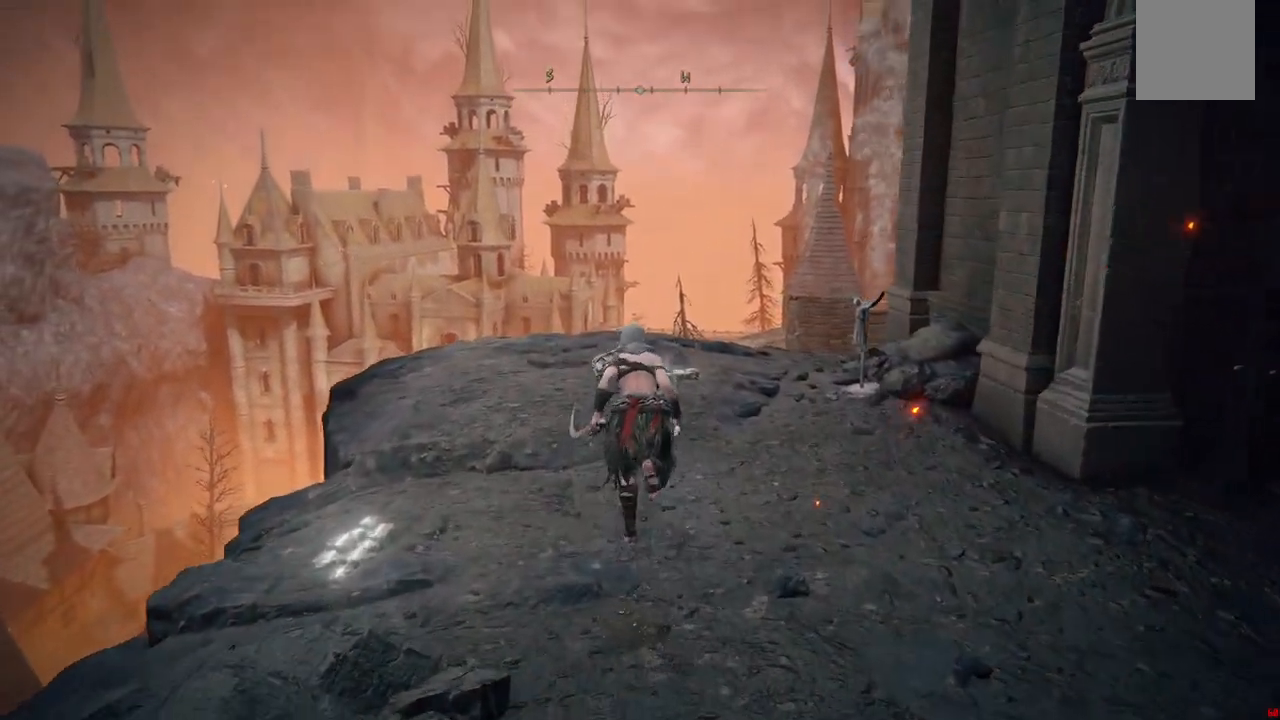
{"dt_ms": 500, "buttons": [], "left_stick": "up", "right_stick": "center", "events": [[267, "B", "up"]]}
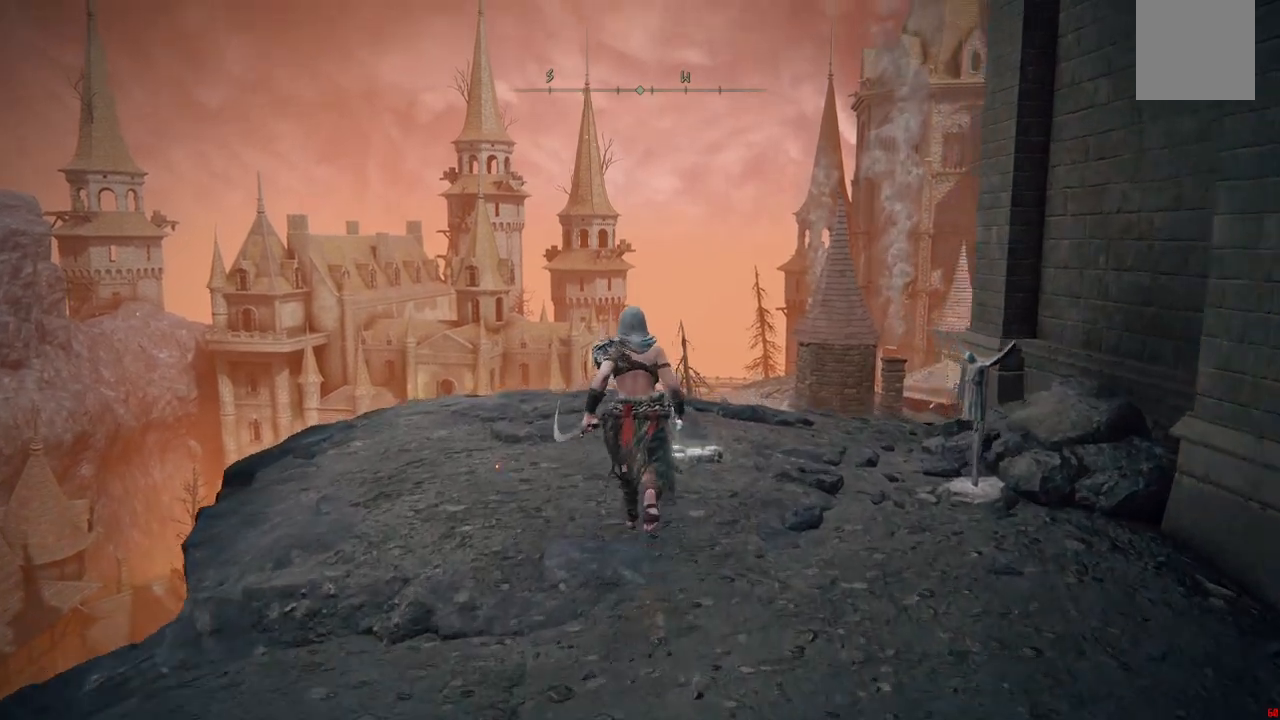
{"dt_ms": 500, "buttons": [], "left_stick": "up", "right_stick": "down-right", "events": [[83, "right_stick", "down-right"]]}